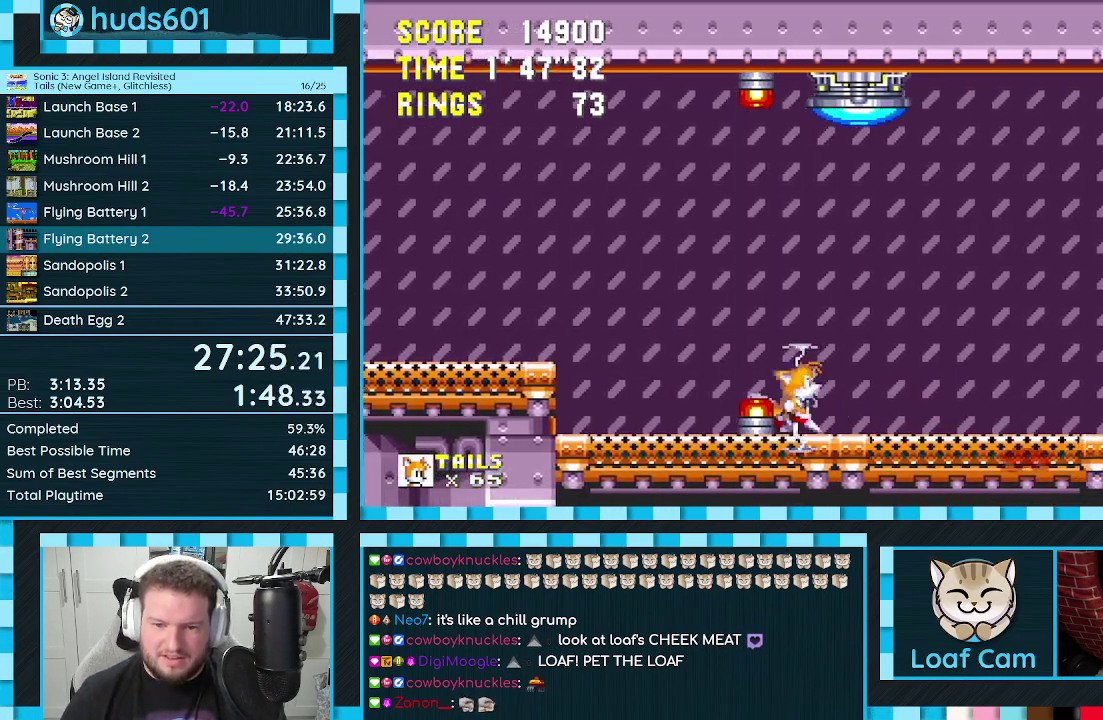
Gameplay with a controller (Xbox layout); each line is a JSON object with the inputs held at the frame after it. "events" lists button and stick changes between this image and that frame as [ms after this image, input, new state], when the widget could be followed in between. Not read: L2 L3 R2 R3.
{"buttons": ["DPAD_DOWN"], "events": [[233, "DPAD_DOWN", "down"], [367, "C", "down"], [400, "A", "down"], [450, "A", "up"], [450, "C", "up"]]}
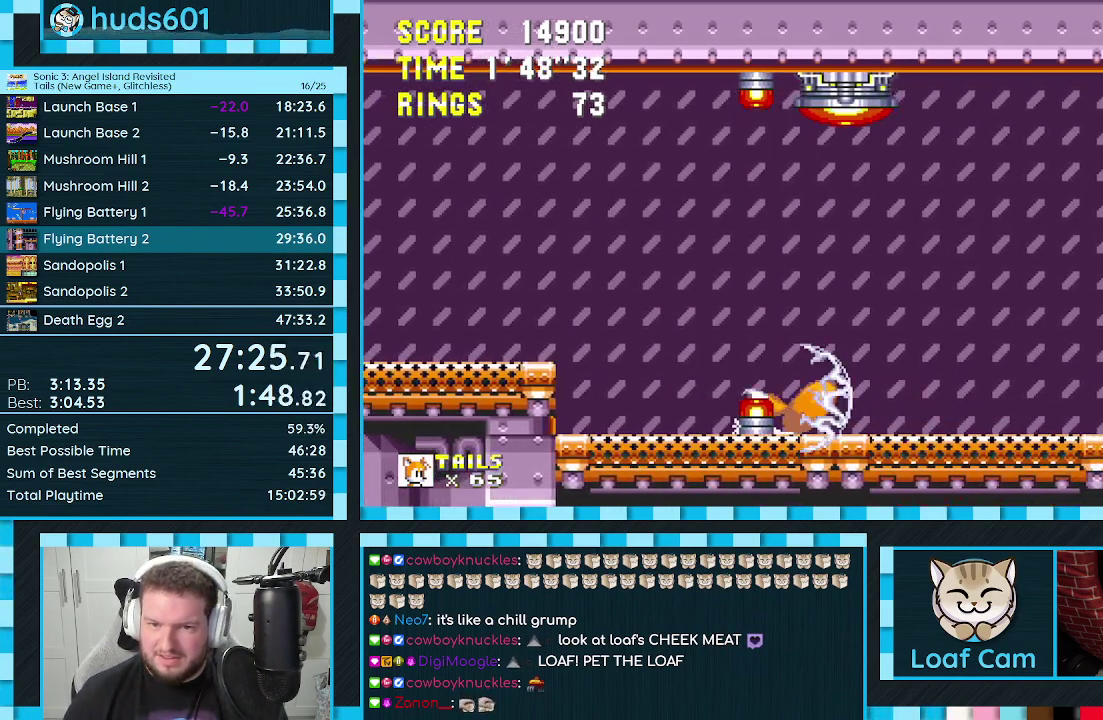
{"buttons": ["DPAD_DOWN"], "events": []}
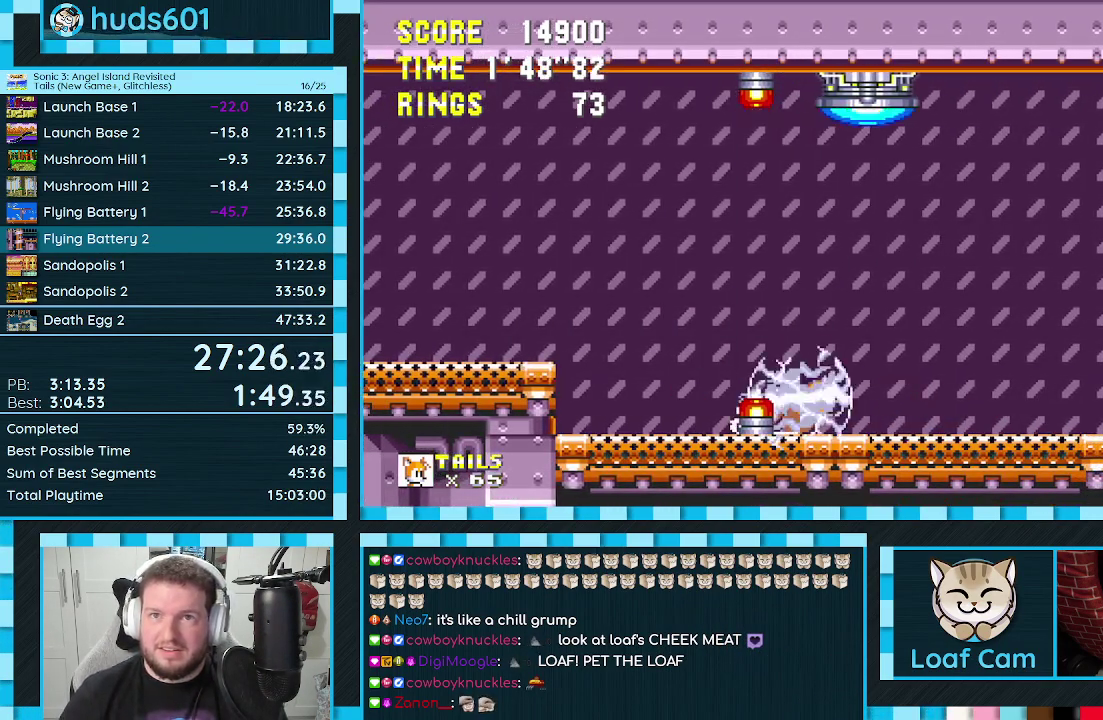
{"buttons": ["DPAD_DOWN"], "events": []}
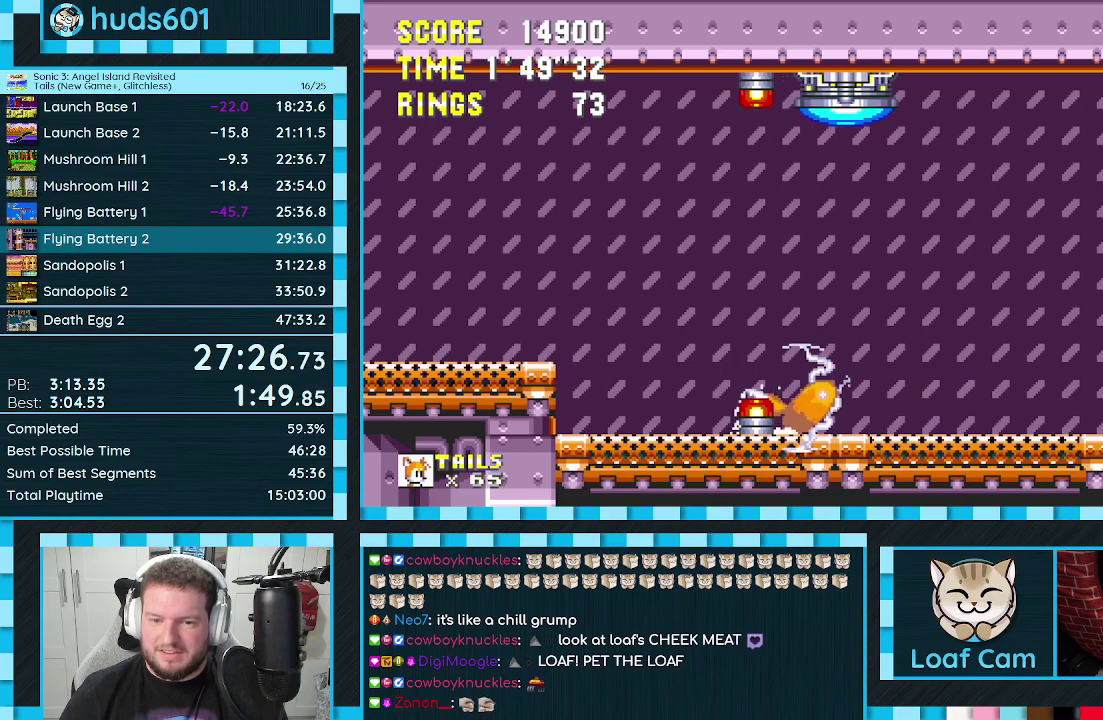
{"buttons": ["DPAD_DOWN"], "events": []}
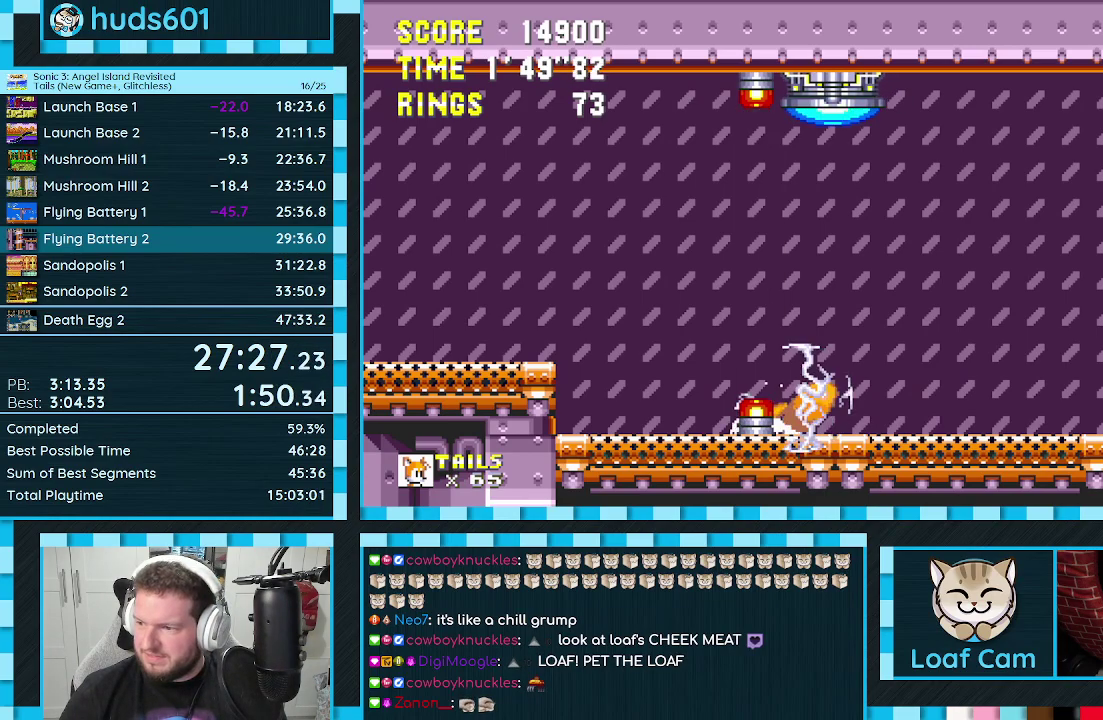
{"buttons": [], "events": [[200, "DPAD_DOWN", "up"]]}
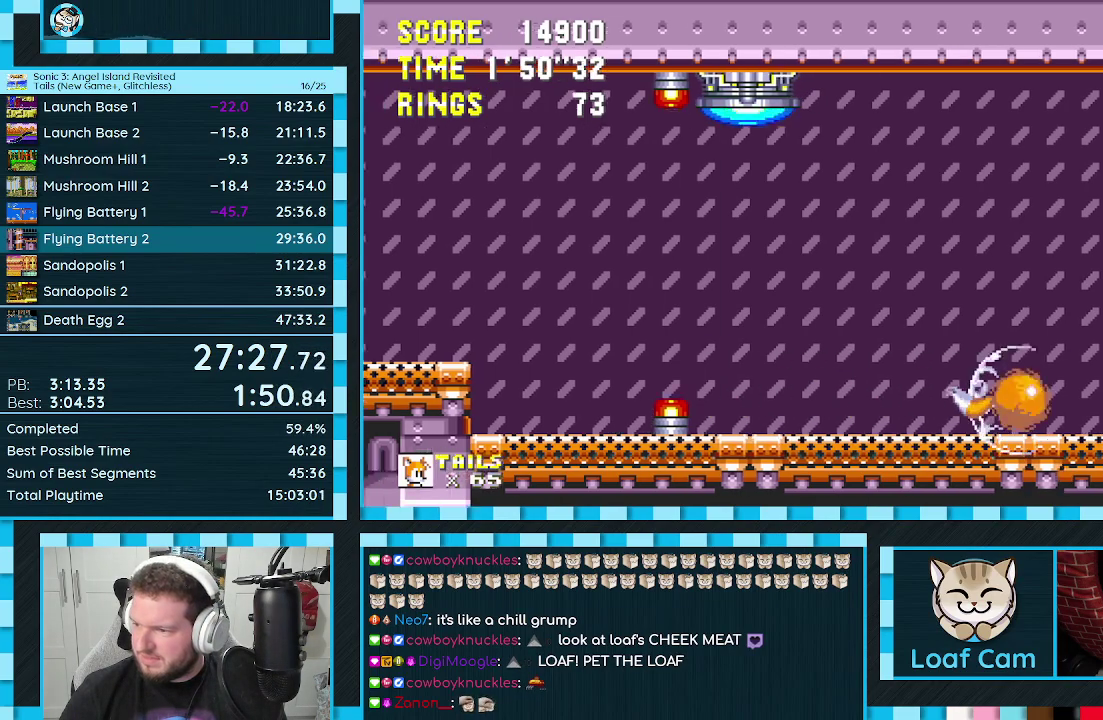
{"buttons": [], "events": []}
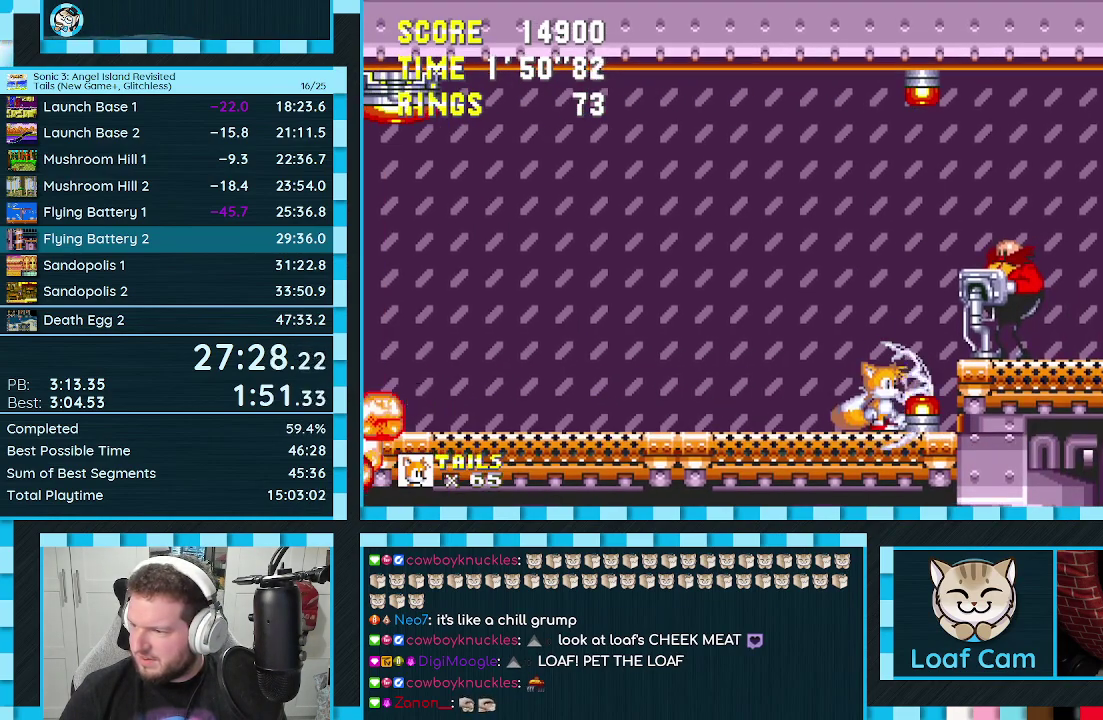
{"buttons": [], "events": []}
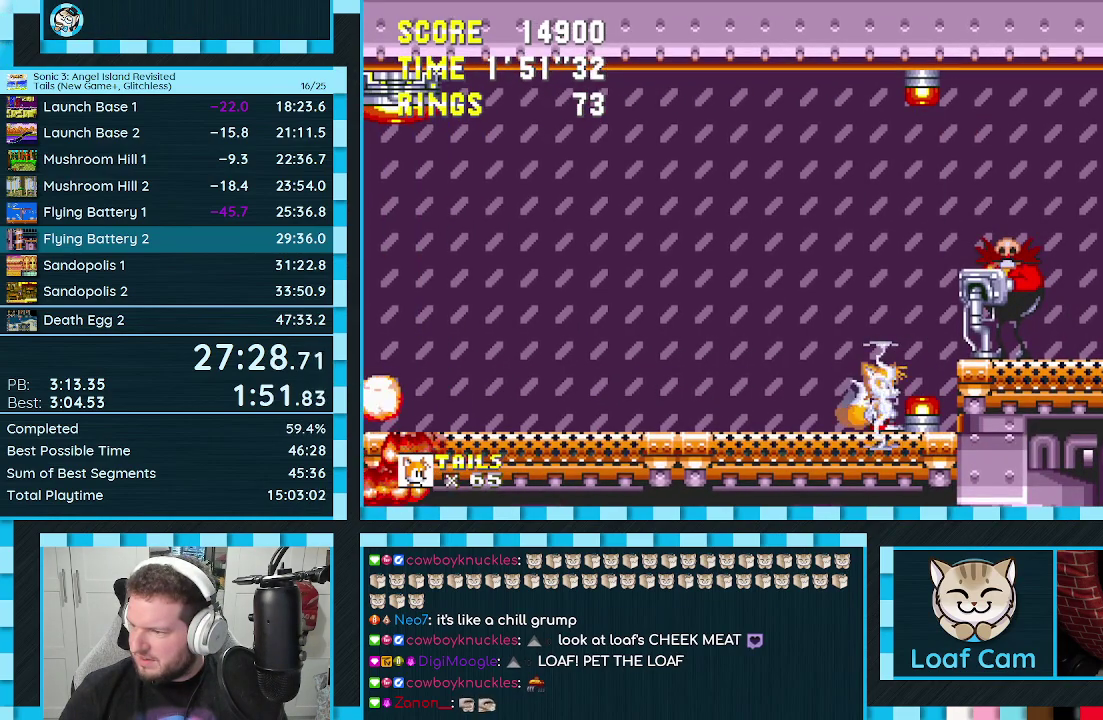
{"buttons": [], "events": []}
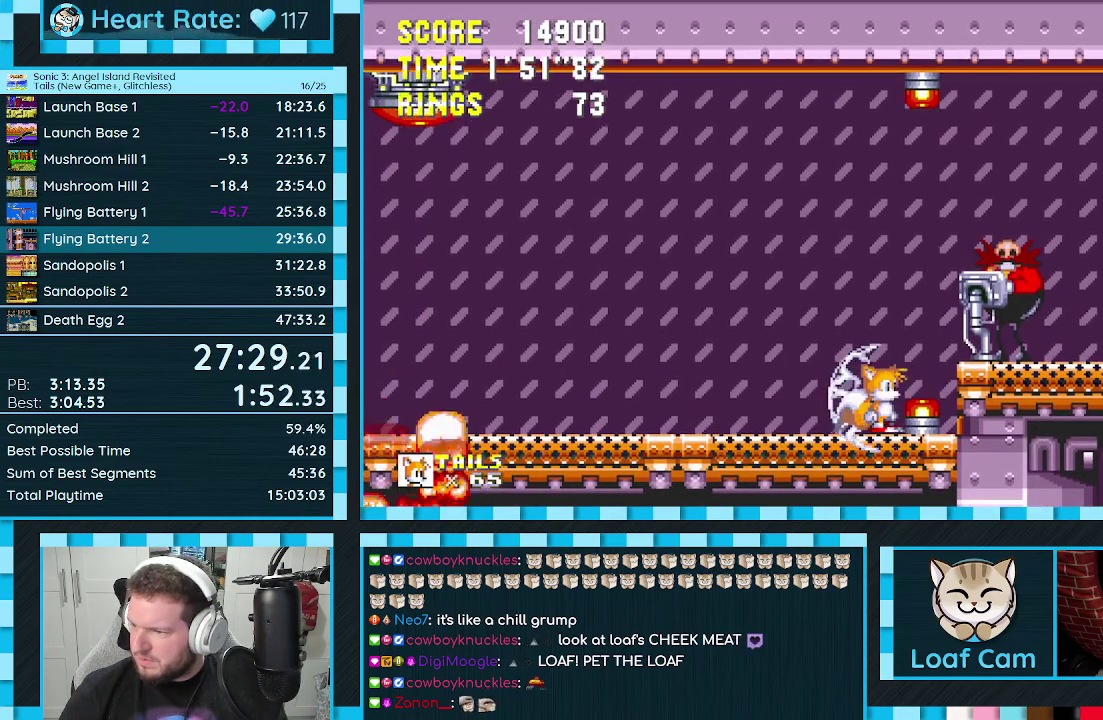
{"buttons": [], "events": []}
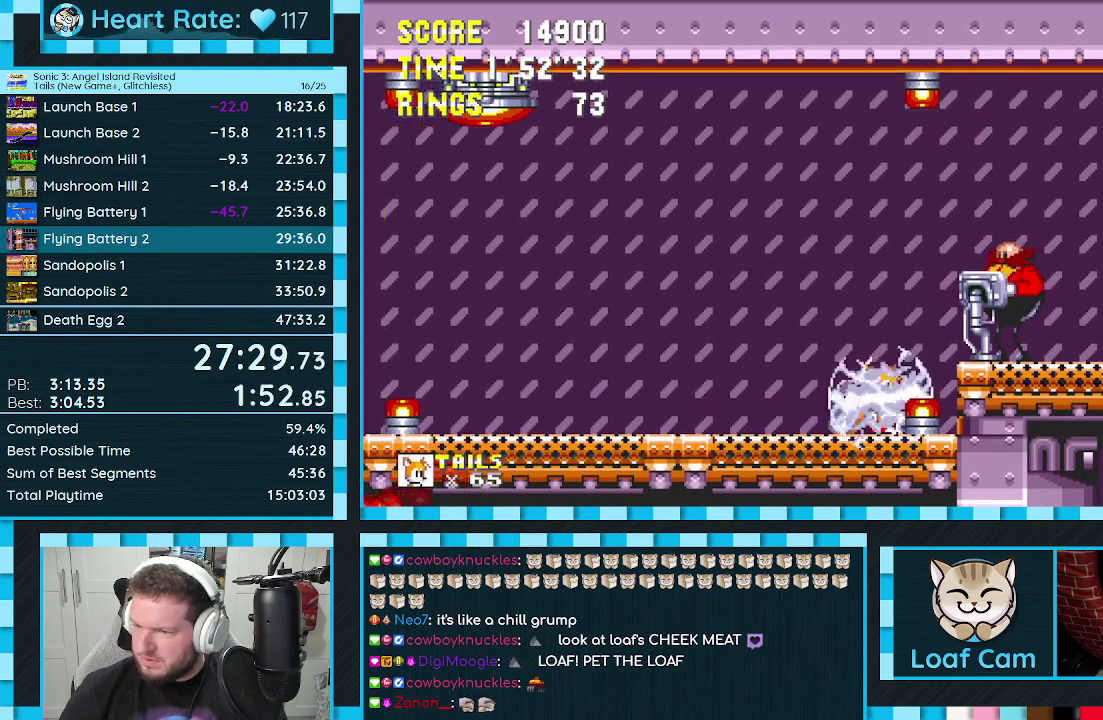
{"buttons": [], "events": []}
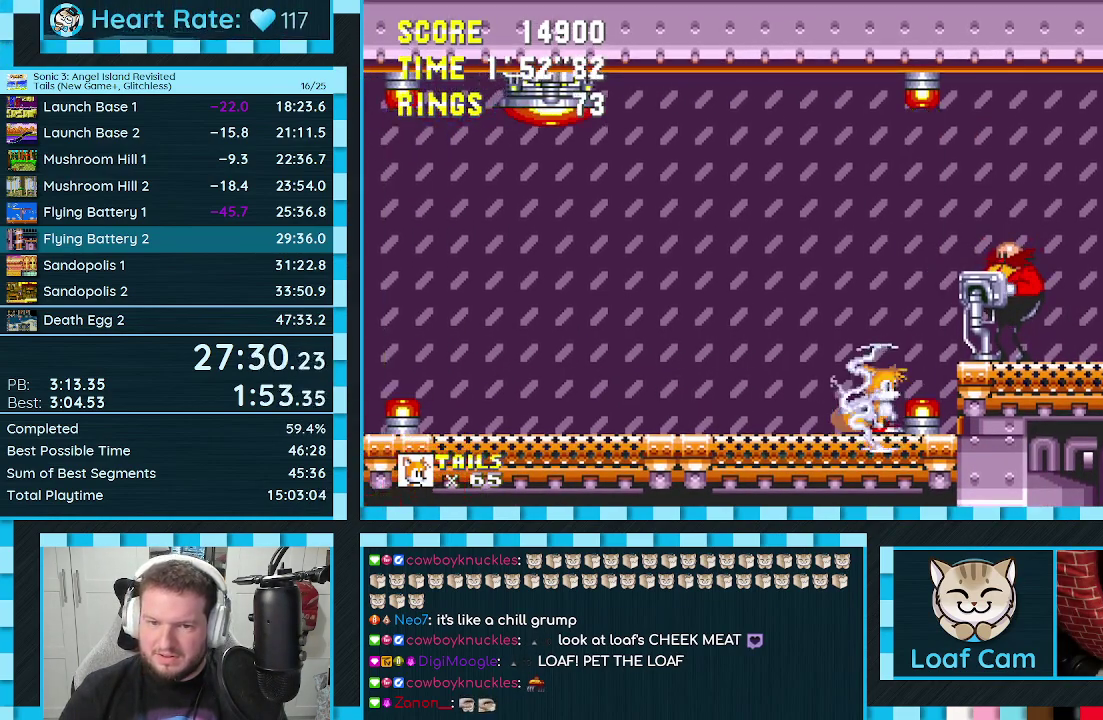
{"buttons": [], "events": []}
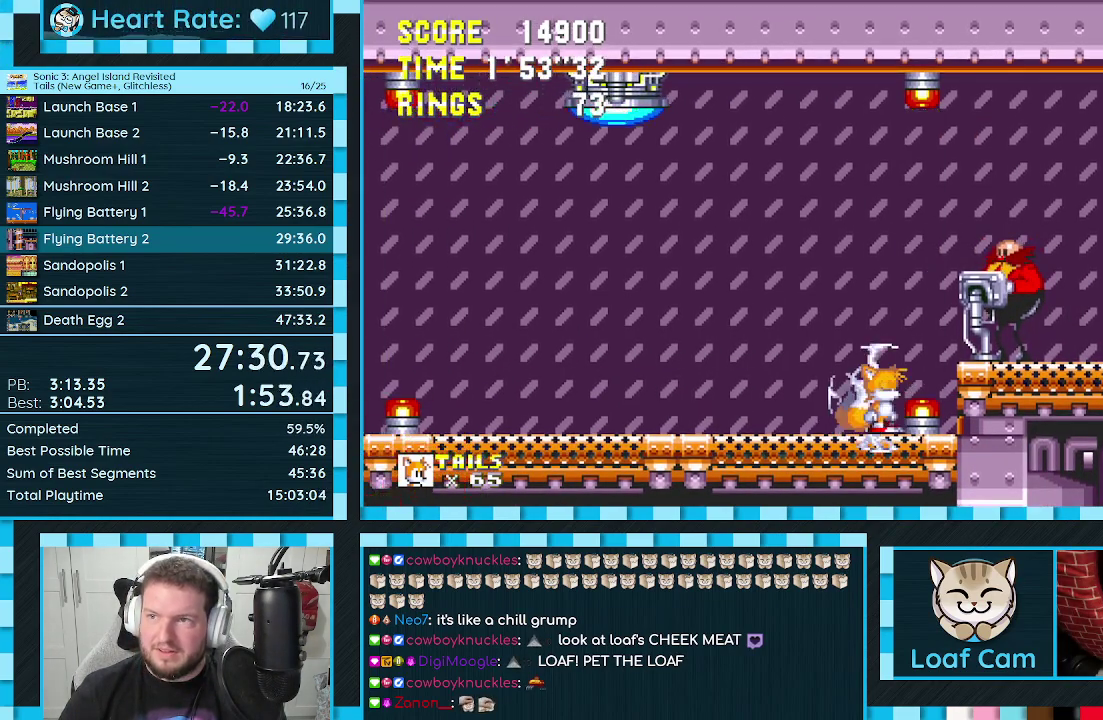
{"buttons": [], "events": [[267, "DPAD_LEFT", "down"], [367, "DPAD_LEFT", "up"]]}
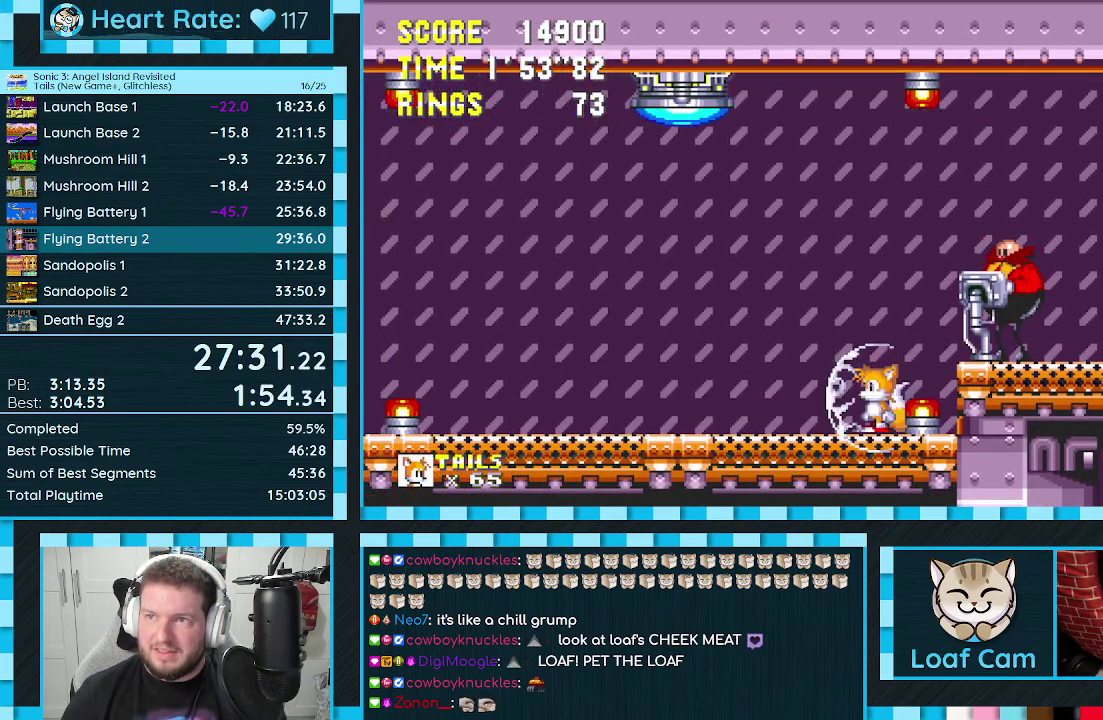
{"buttons": ["DPAD_DOWN"], "events": [[50, "DPAD_DOWN", "down"], [267, "C", "down"], [300, "A", "down"], [333, "C", "up"], [350, "A", "up"]]}
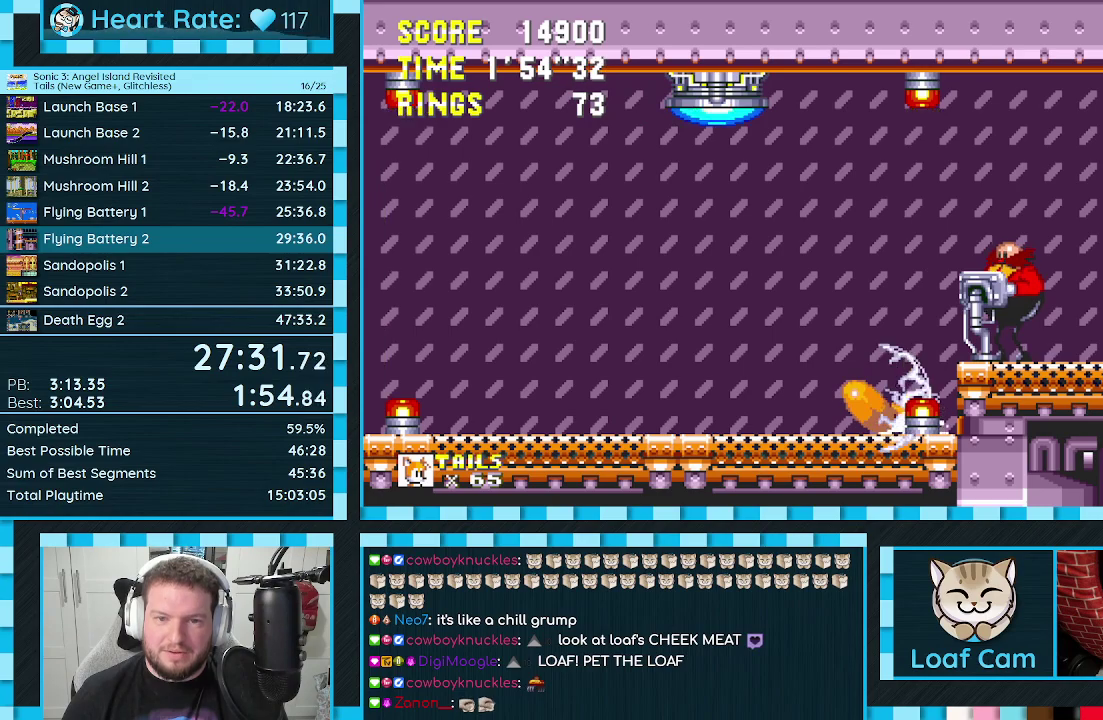
{"buttons": ["DPAD_DOWN"], "events": []}
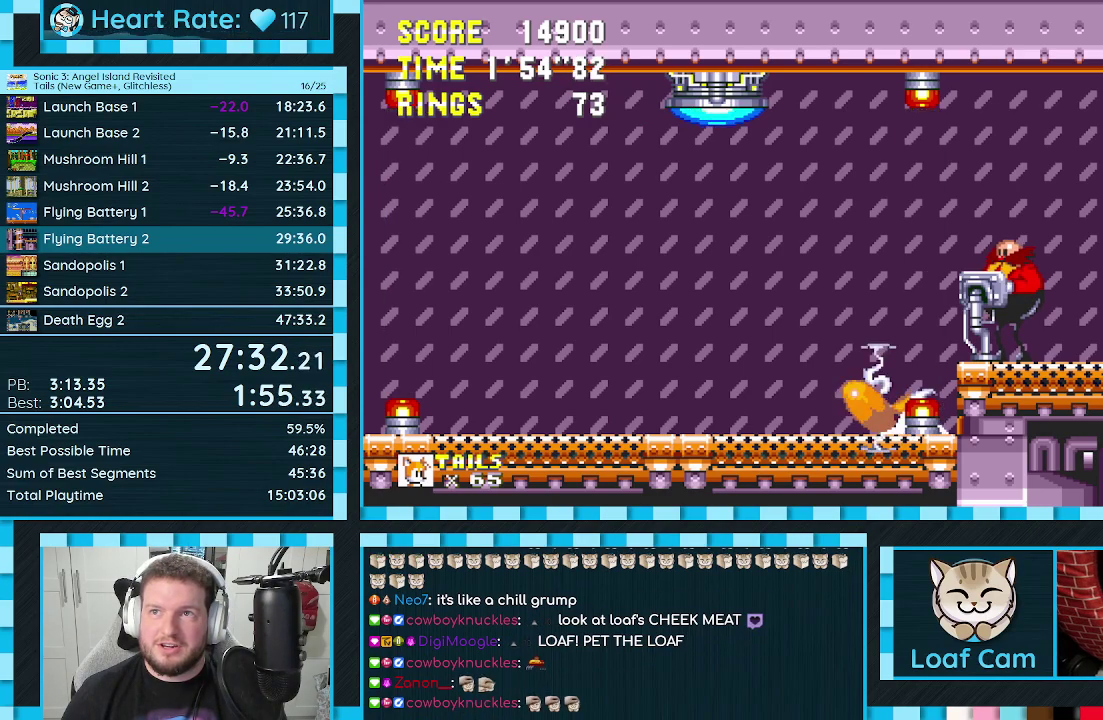
{"buttons": ["DPAD_DOWN"], "events": []}
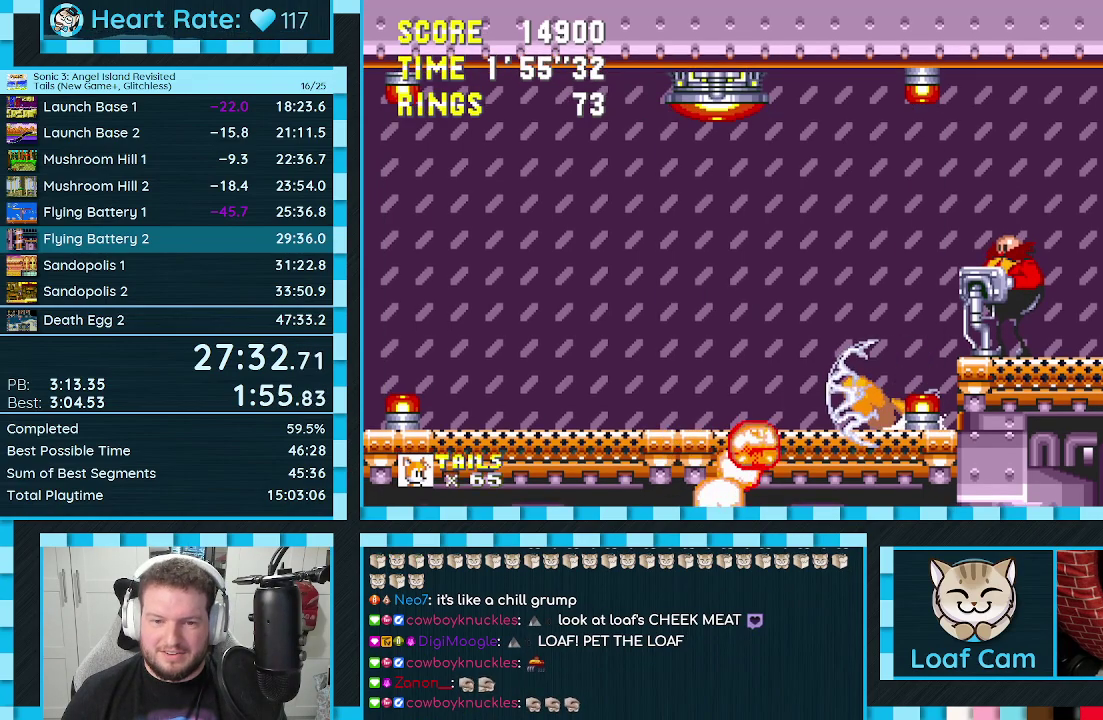
{"buttons": ["DPAD_DOWN"], "events": []}
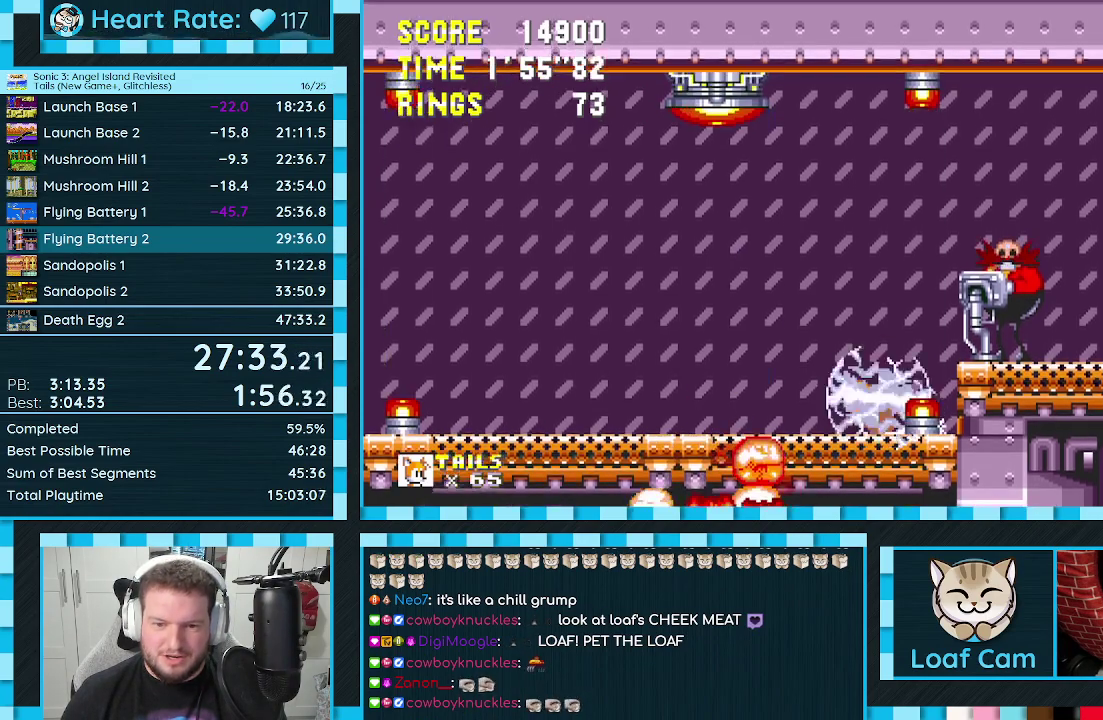
{"buttons": ["DPAD_DOWN"], "events": []}
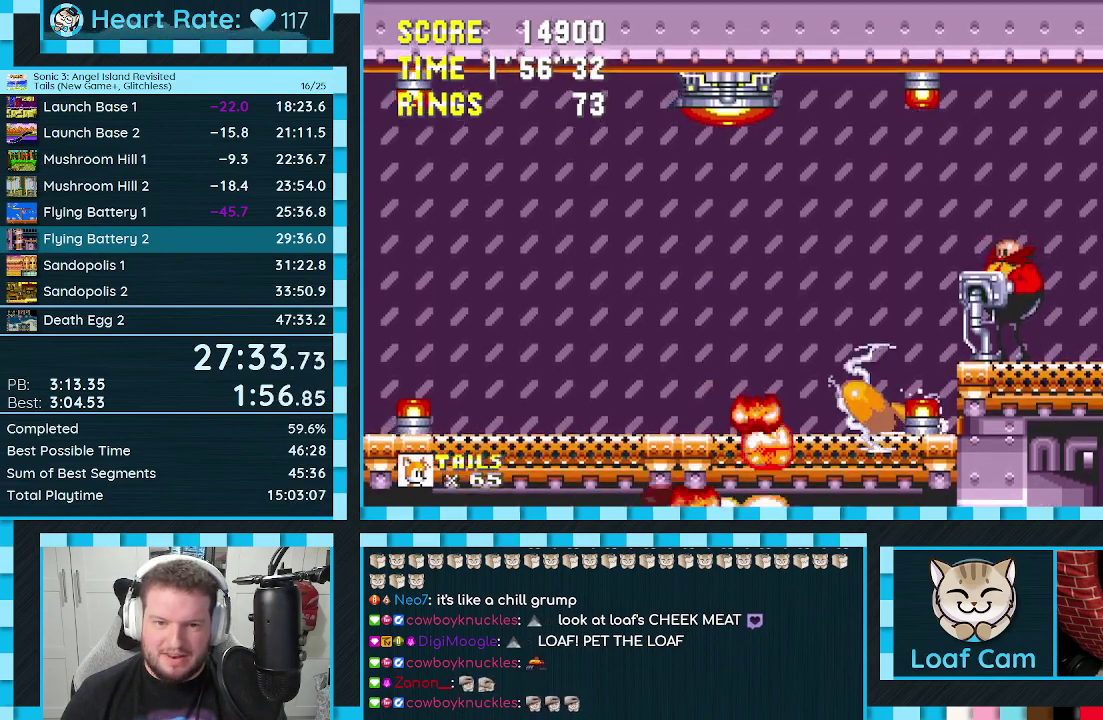
{"buttons": [], "events": [[150, "DPAD_DOWN", "up"]]}
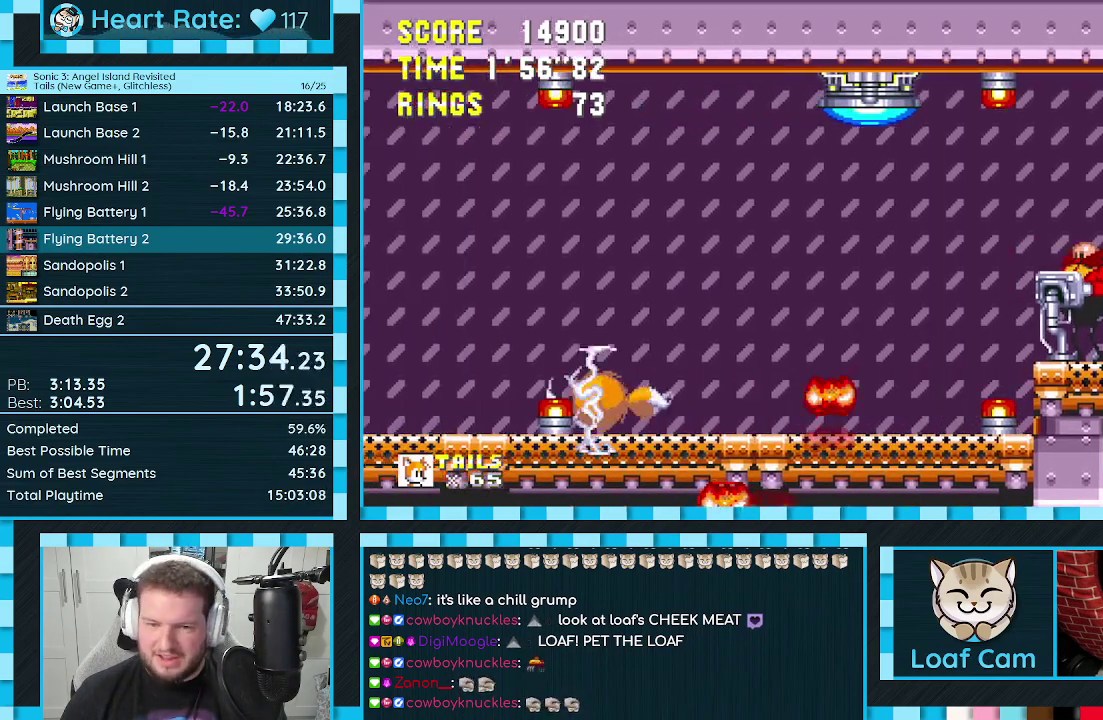
{"buttons": [], "events": [[300, "DPAD_RIGHT", "down"], [417, "DPAD_RIGHT", "up"]]}